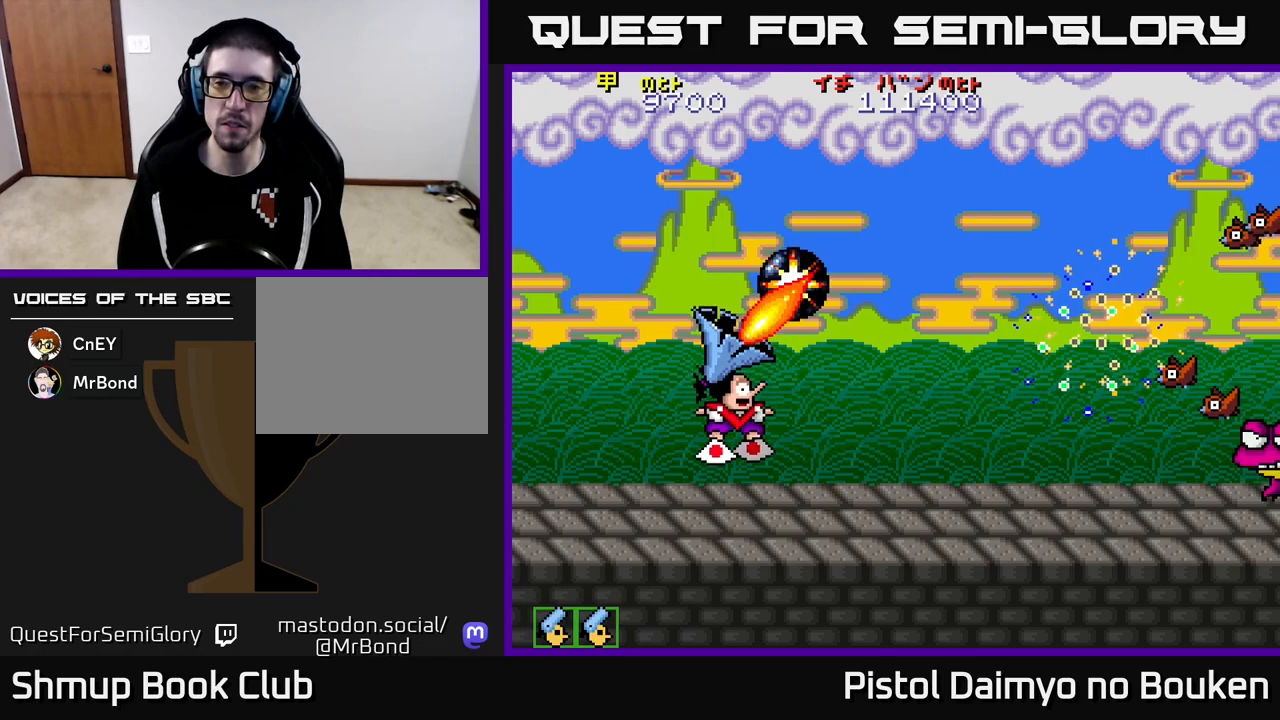
Gameplay with a controller (Xbox layout); each line is a JSON object with the inputs held at the frame after it. "events" lists button and stick changes between this image and that frame as [ms after this image, input, new state], when the widget could be followed in between. Not read: right_stick.
{"buttons": ["A", "DPAD_UP"], "left_stick": "center", "events": [[83, "A", "down"], [133, "DPAD_RIGHT", "down"], [183, "A", "up"], [283, "A", "down"], [367, "A", "up"], [400, "DPAD_DOWN", "up"], [450, "DPAD_RIGHT", "up"], [467, "A", "down"], [467, "DPAD_UP", "down"]]}
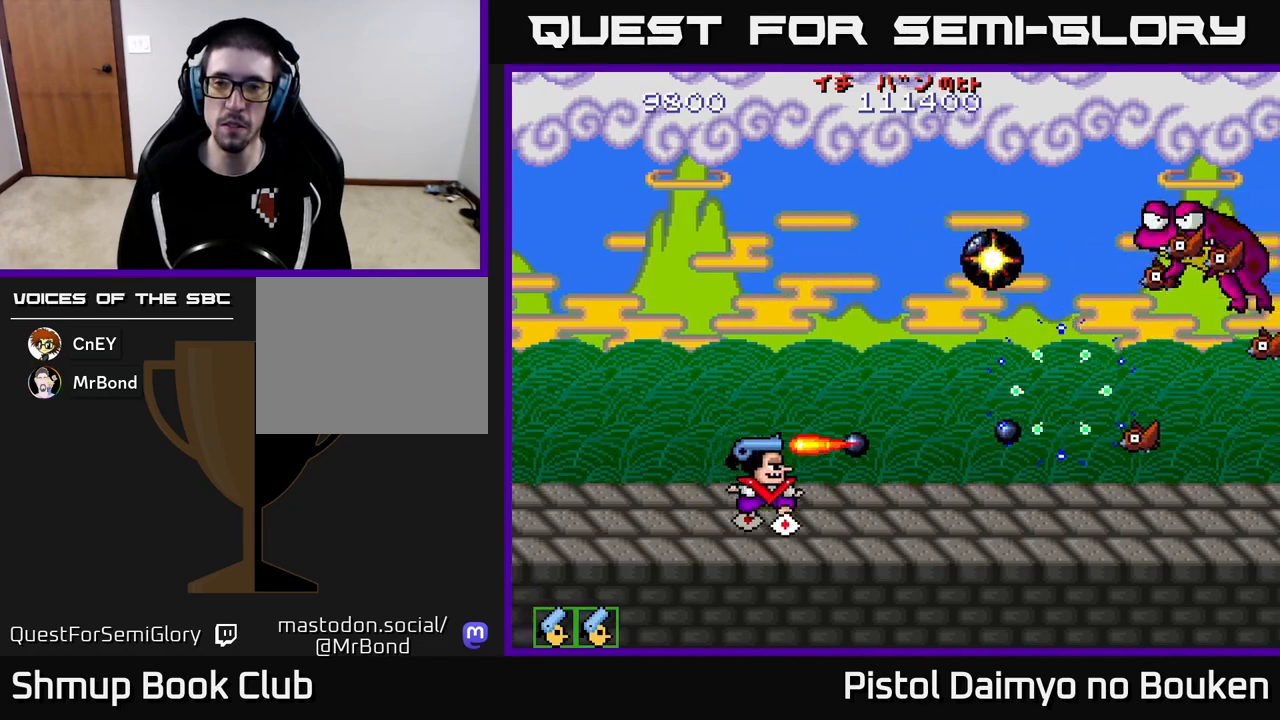
{"buttons": ["A", "DPAD_UP"], "left_stick": "center", "events": [[50, "A", "up"], [133, "A", "down"], [217, "A", "up"], [317, "A", "down"], [400, "A", "up"], [483, "A", "down"]]}
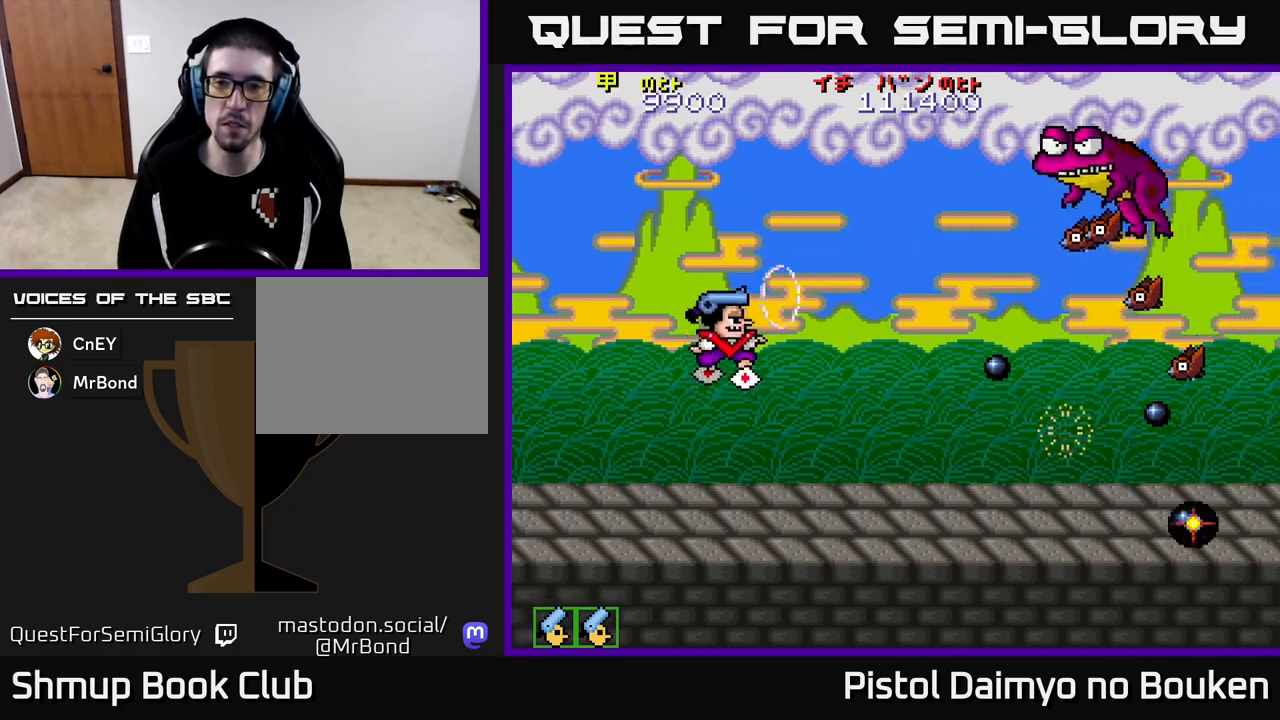
{"buttons": ["A", "DPAD_DOWN"], "left_stick": "center", "events": [[67, "A", "up"], [150, "A", "down"], [183, "DPAD_RIGHT", "down"], [183, "DPAD_UP", "up"], [217, "A", "up"], [317, "A", "down"], [333, "DPAD_DOWN", "down"], [350, "DPAD_RIGHT", "up"], [367, "A", "up"], [450, "A", "down"]]}
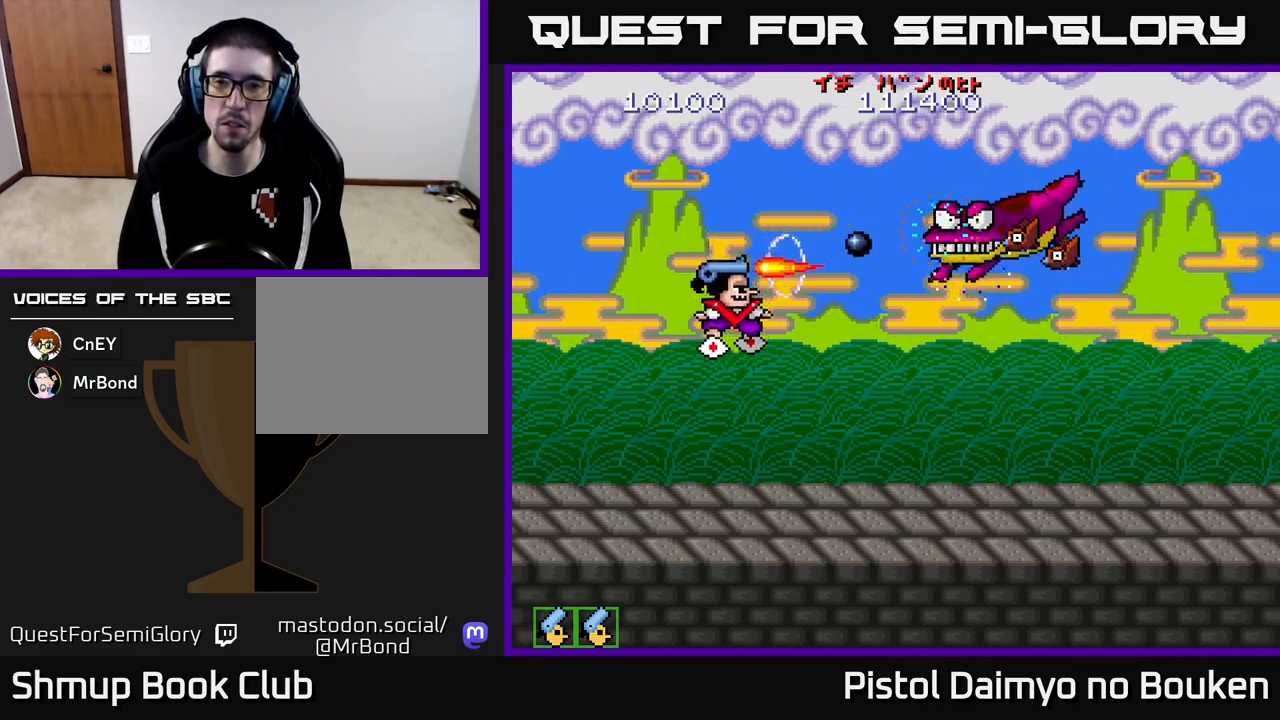
{"buttons": ["A", "DPAD_UP"], "left_stick": "center", "events": [[233, "DPAD_LEFT", "down"], [250, "DPAD_DOWN", "up"], [400, "DPAD_UP", "down"], [450, "DPAD_LEFT", "up"]]}
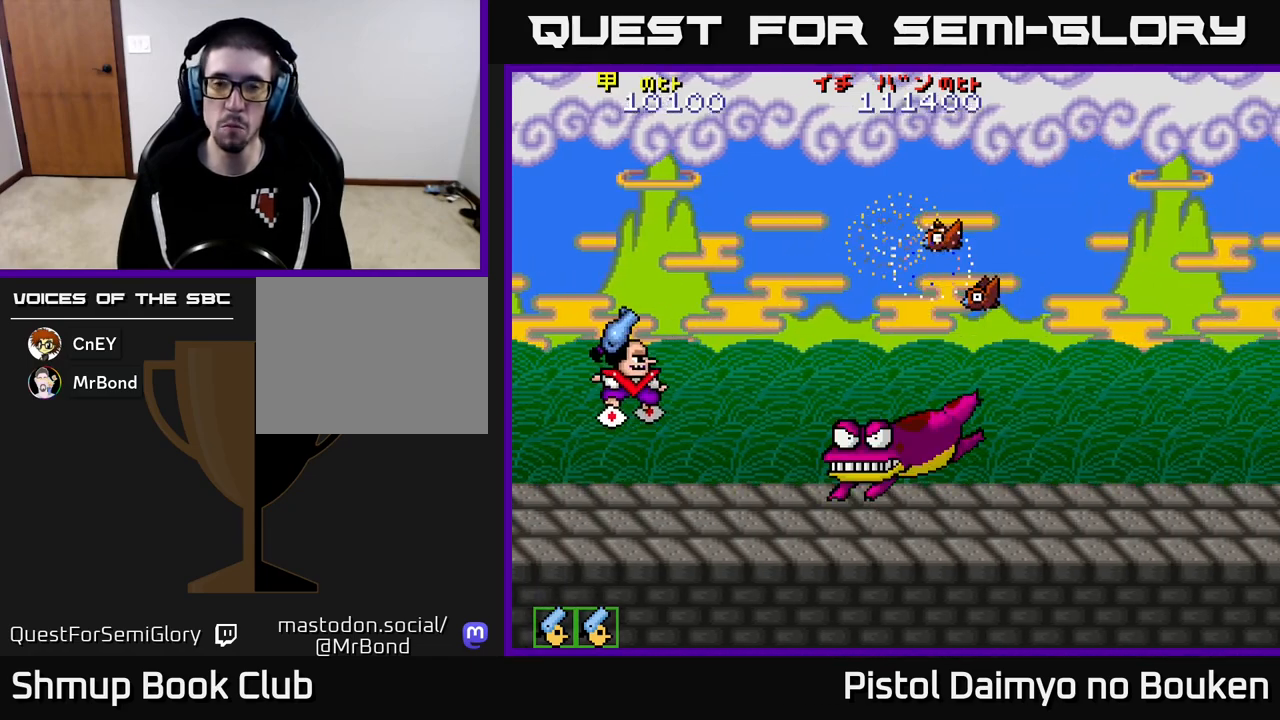
{"buttons": ["A", "DPAD_RIGHT"], "left_stick": "center", "events": [[33, "DPAD_UP", "up"], [333, "DPAD_RIGHT", "down"]]}
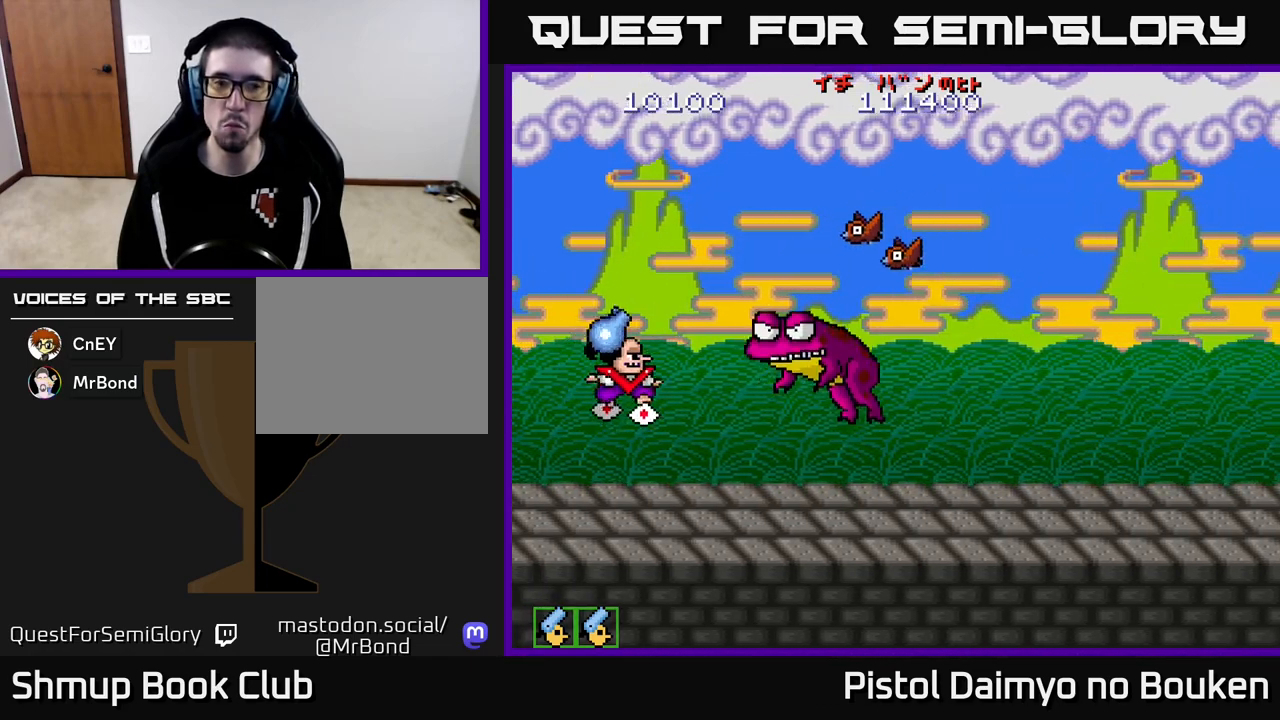
{"buttons": ["A"], "left_stick": "center", "events": [[117, "DPAD_RIGHT", "up"], [117, "DPAD_UP", "down"], [133, "A", "up"], [417, "A", "down"], [433, "DPAD_LEFT", "down"], [450, "DPAD_UP", "up"], [483, "DPAD_LEFT", "up"]]}
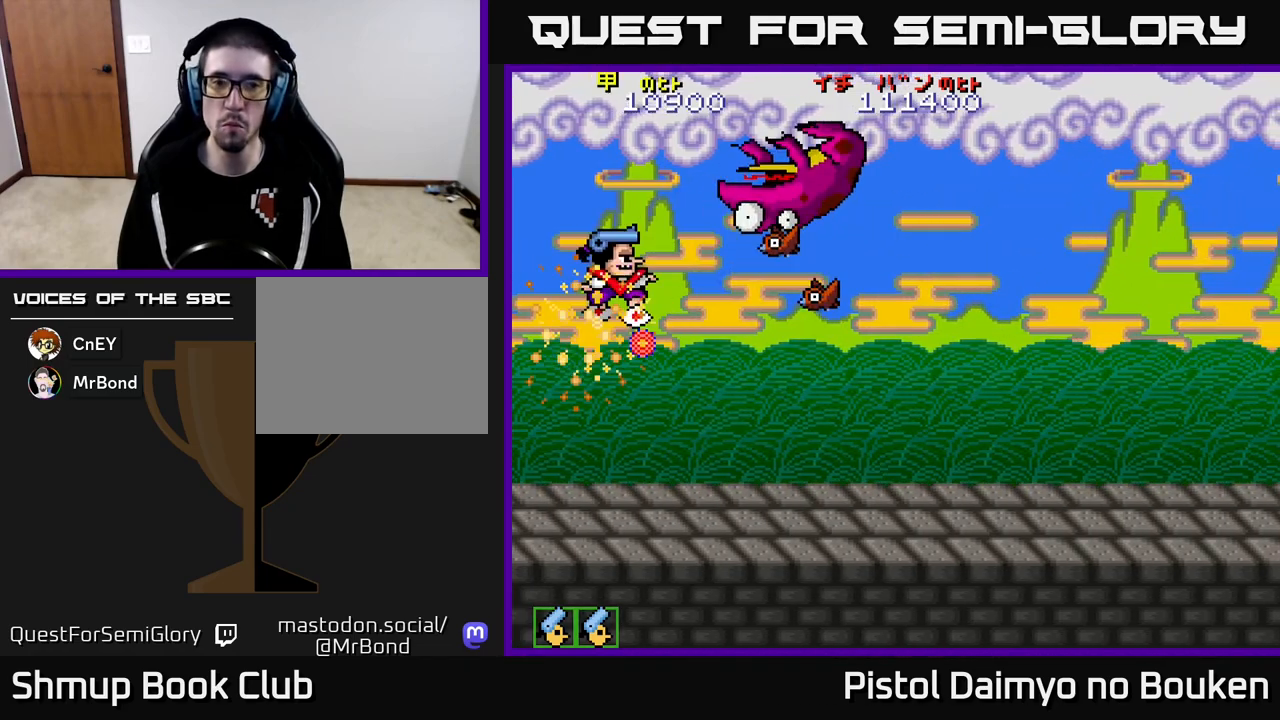
{"buttons": ["A", "DPAD_DOWN"], "left_stick": "center", "events": [[17, "A", "up"], [33, "DPAD_DOWN", "down"], [100, "A", "down"], [150, "DPAD_DOWN", "up"], [167, "A", "up"], [217, "DPAD_UP", "down"], [300, "A", "down"], [350, "A", "up"], [433, "DPAD_UP", "up"], [467, "A", "down"], [500, "DPAD_DOWN", "down"]]}
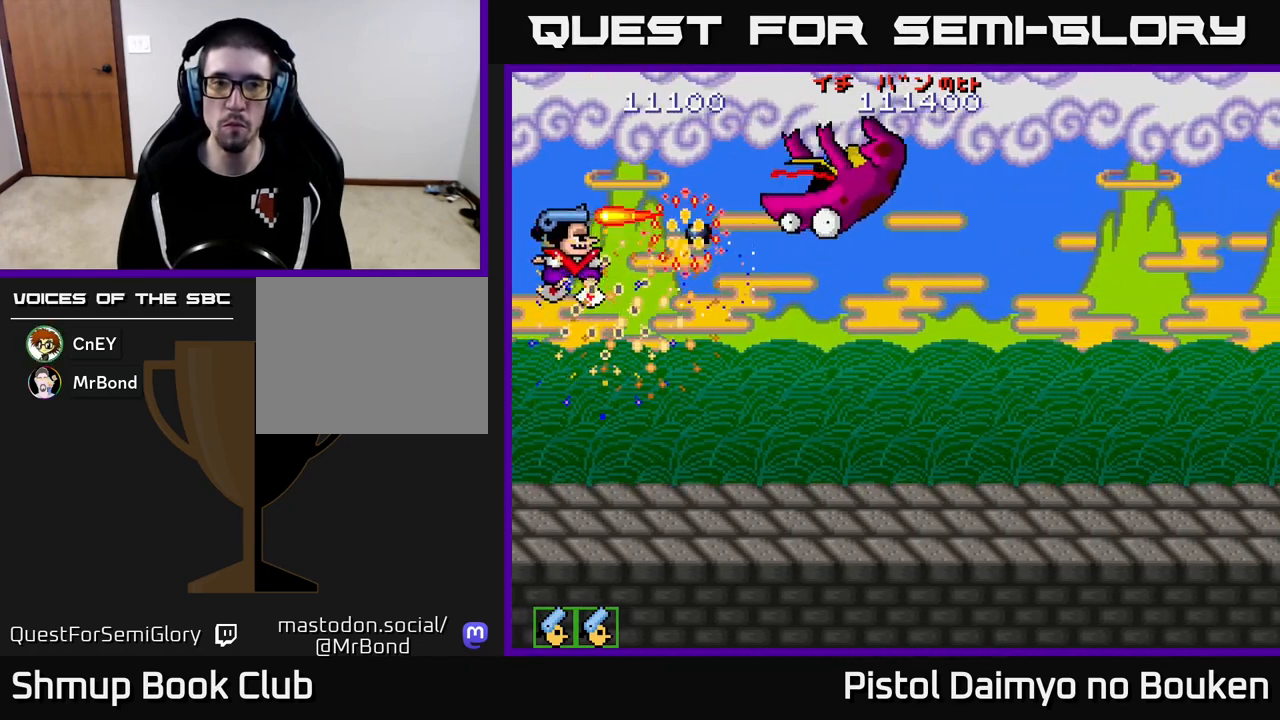
{"buttons": ["A", "DPAD_RIGHT"], "left_stick": "center", "events": [[133, "DPAD_RIGHT", "down"], [450, "DPAD_DOWN", "up"]]}
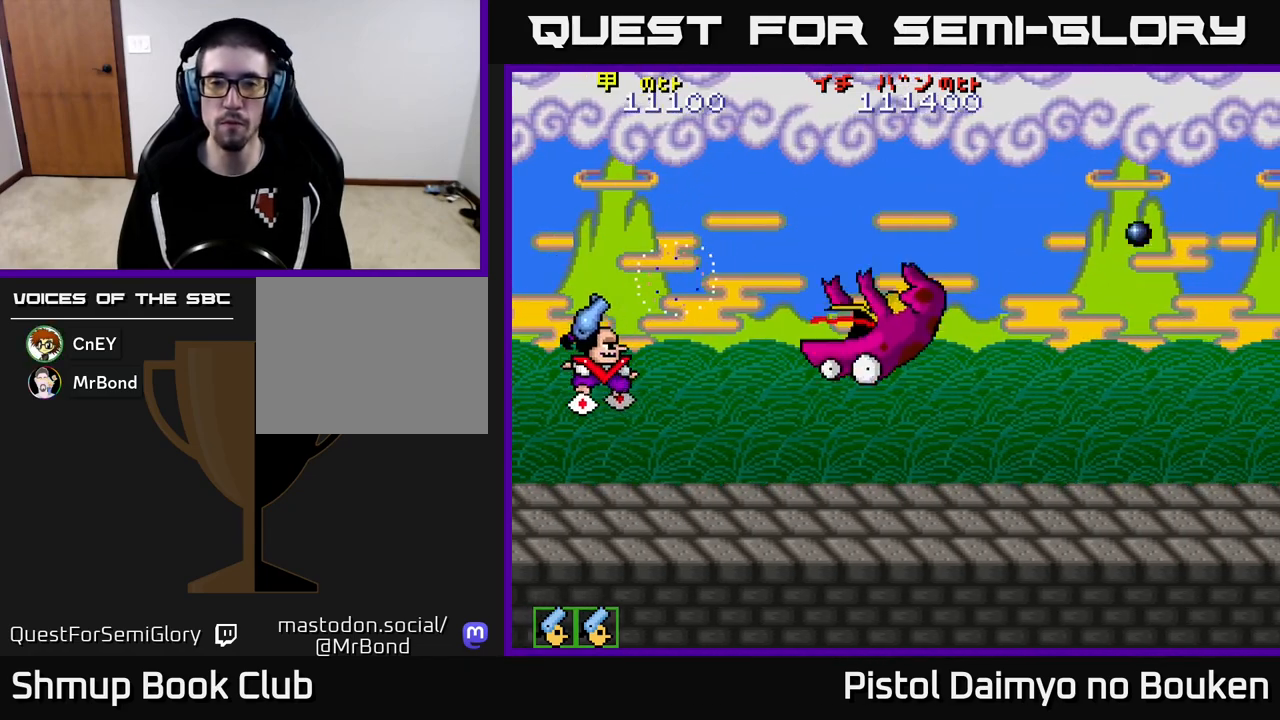
{"buttons": ["A", "DPAD_UP", "DPAD_RIGHT"], "left_stick": "center", "events": [[233, "DPAD_RIGHT", "up"], [233, "DPAD_UP", "down"], [283, "DPAD_RIGHT", "down"]]}
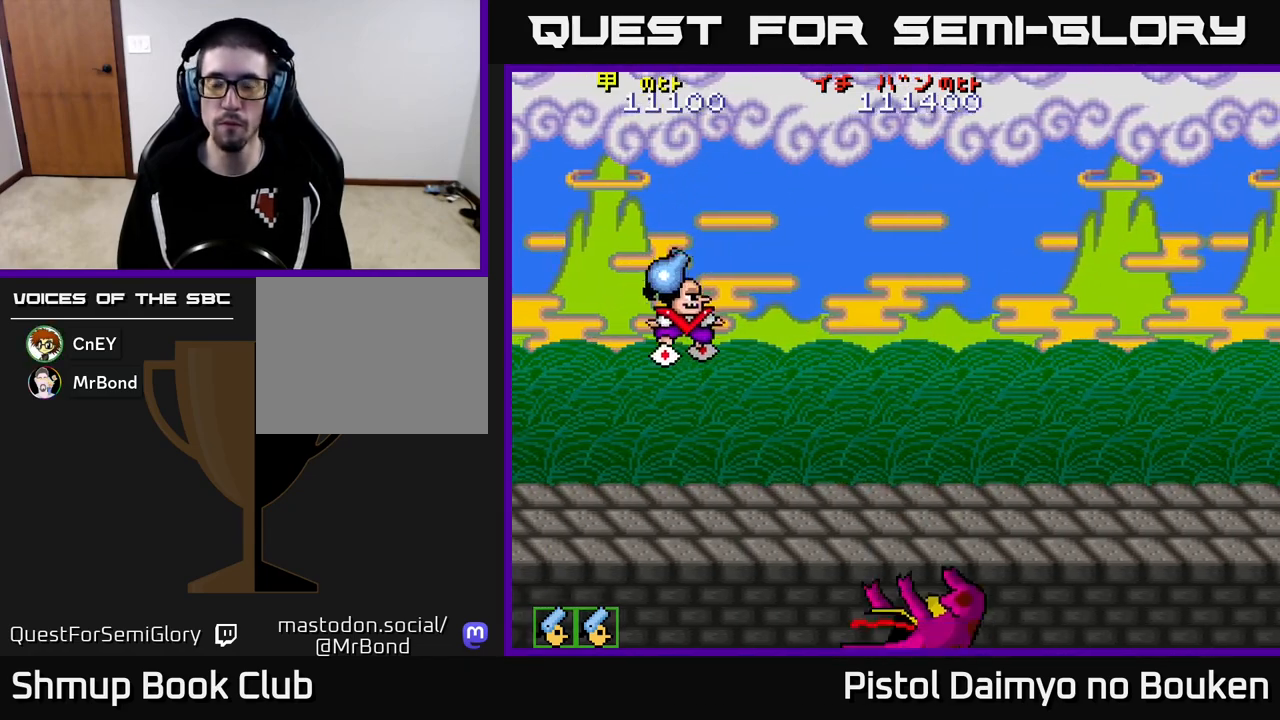
{"buttons": ["DPAD_RIGHT"], "left_stick": "center", "events": [[400, "DPAD_UP", "up"], [500, "A", "up"]]}
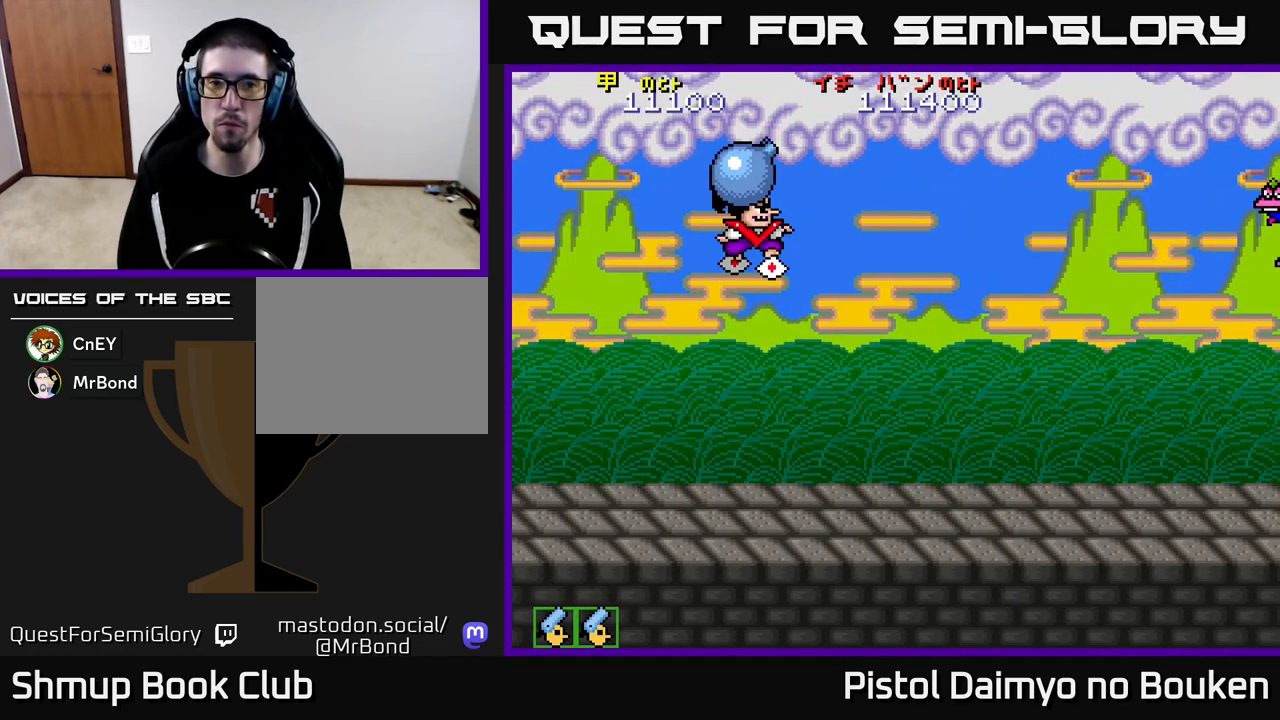
{"buttons": ["A", "DPAD_DOWN"], "left_stick": "center", "events": [[83, "DPAD_DOWN", "down"], [150, "DPAD_RIGHT", "up"], [350, "A", "down"]]}
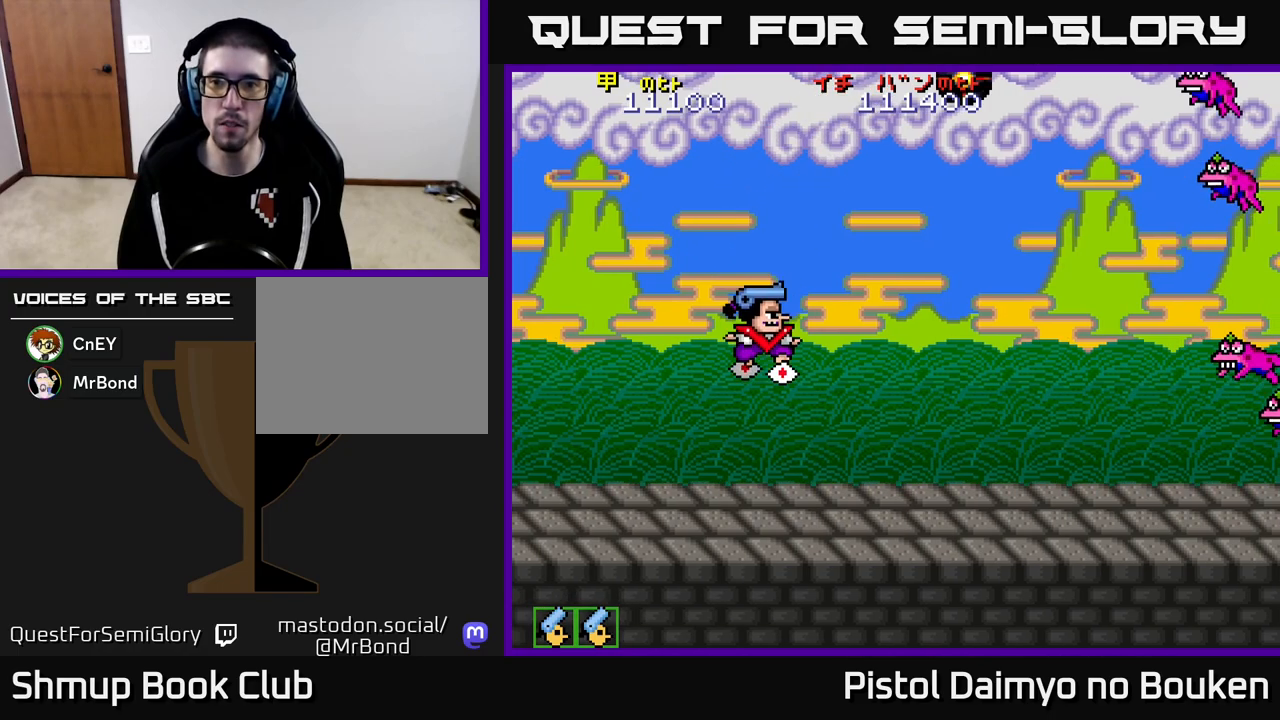
{"buttons": ["A", "DPAD_UP", "DPAD_LEFT"], "left_stick": "center", "events": [[167, "DPAD_DOWN", "up"], [267, "DPAD_UP", "down"], [483, "DPAD_LEFT", "down"]]}
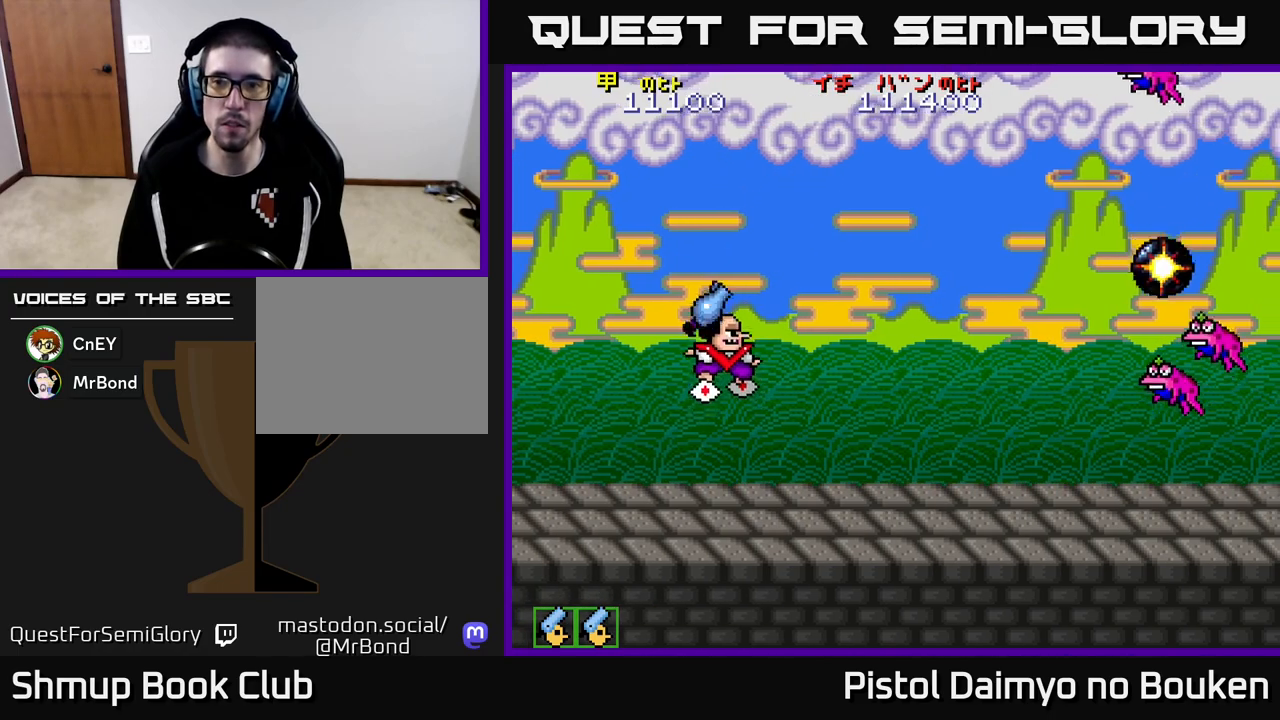
{"buttons": ["A", "DPAD_DOWN"], "left_stick": "center", "events": [[167, "DPAD_LEFT", "up"], [217, "DPAD_LEFT", "down"], [383, "DPAD_LEFT", "up"], [383, "DPAD_UP", "up"], [433, "DPAD_DOWN", "down"]]}
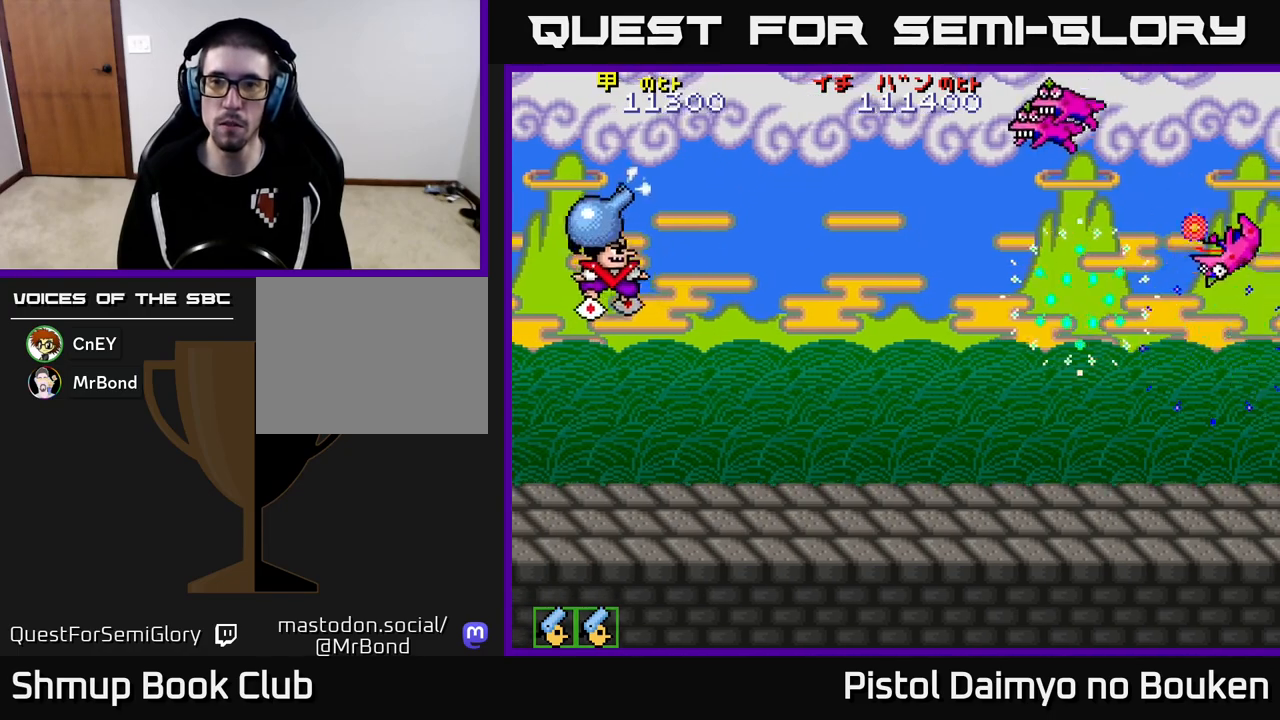
{"buttons": ["DPAD_DOWN"], "left_stick": "center", "events": [[217, "DPAD_LEFT", "down"], [250, "DPAD_DOWN", "up"], [417, "DPAD_DOWN", "down"], [467, "A", "up"], [467, "DPAD_LEFT", "up"]]}
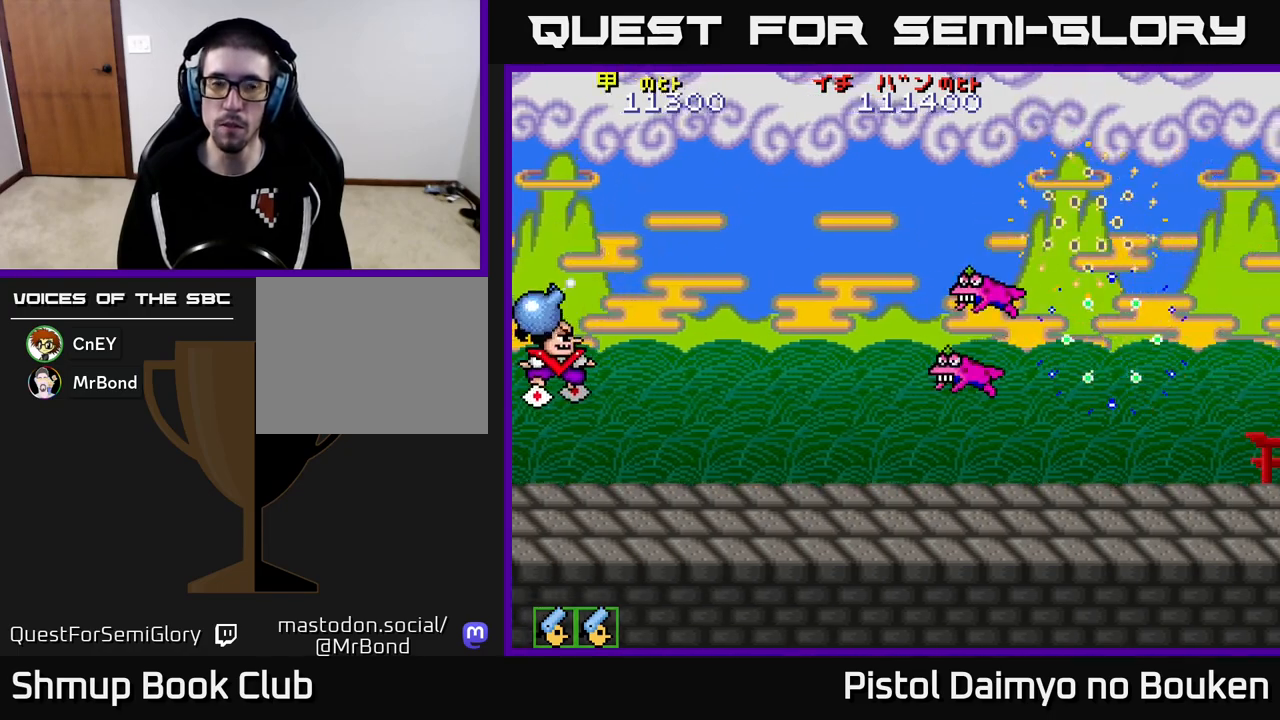
{"buttons": ["DPAD_UP"], "left_stick": "center", "events": [[33, "DPAD_RIGHT", "down"], [100, "A", "down"], [100, "DPAD_DOWN", "up"], [150, "A", "up"], [483, "DPAD_RIGHT", "up"], [483, "DPAD_UP", "down"]]}
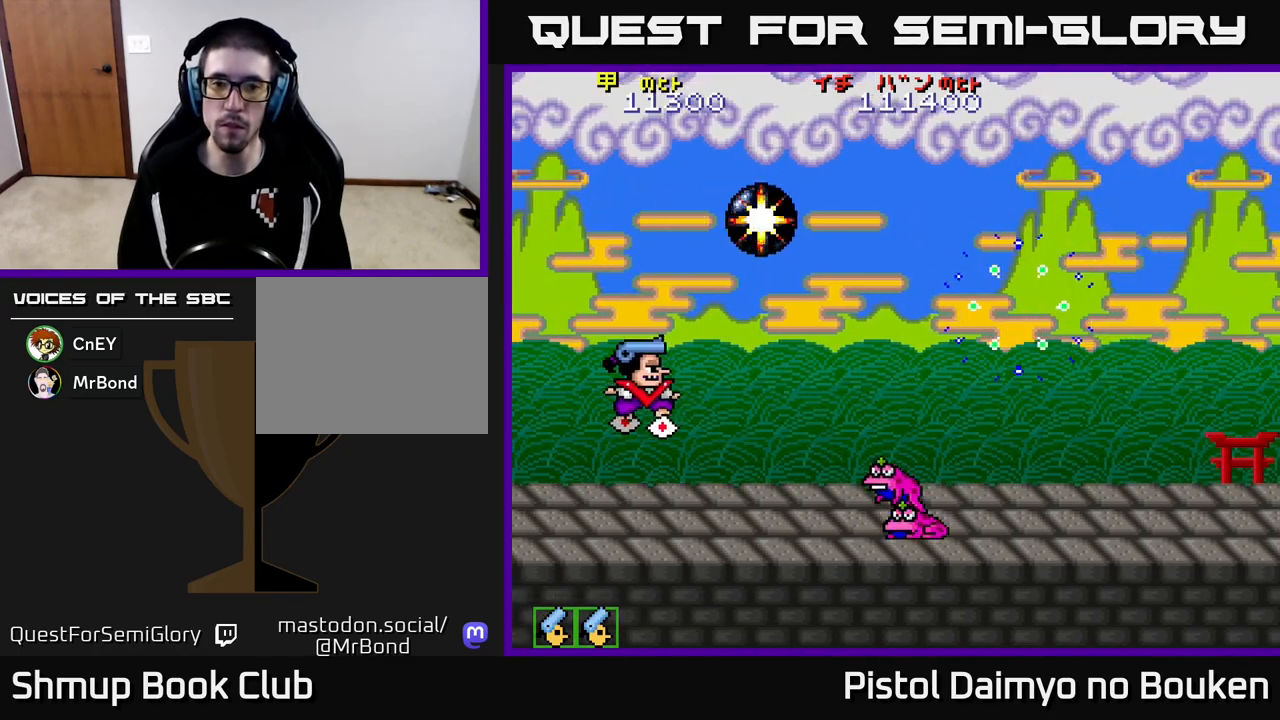
{"buttons": ["A", "DPAD_DOWN"], "left_stick": "center", "events": [[133, "DPAD_RIGHT", "down"], [133, "DPAD_UP", "up"], [217, "DPAD_RIGHT", "up"], [233, "DPAD_DOWN", "down"], [433, "A", "down"]]}
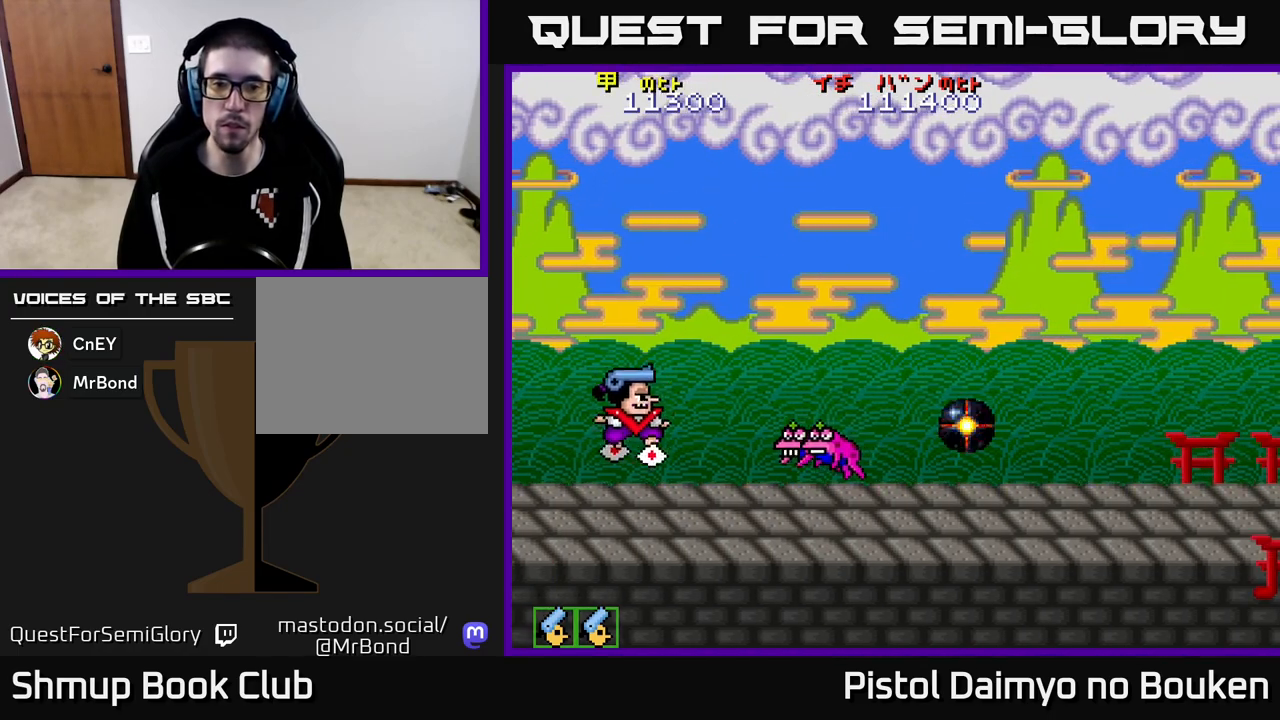
{"buttons": [], "left_stick": "center", "events": [[33, "A", "up"], [150, "A", "down"], [250, "A", "up"], [283, "DPAD_DOWN", "up"], [333, "A", "down"], [417, "A", "up"]]}
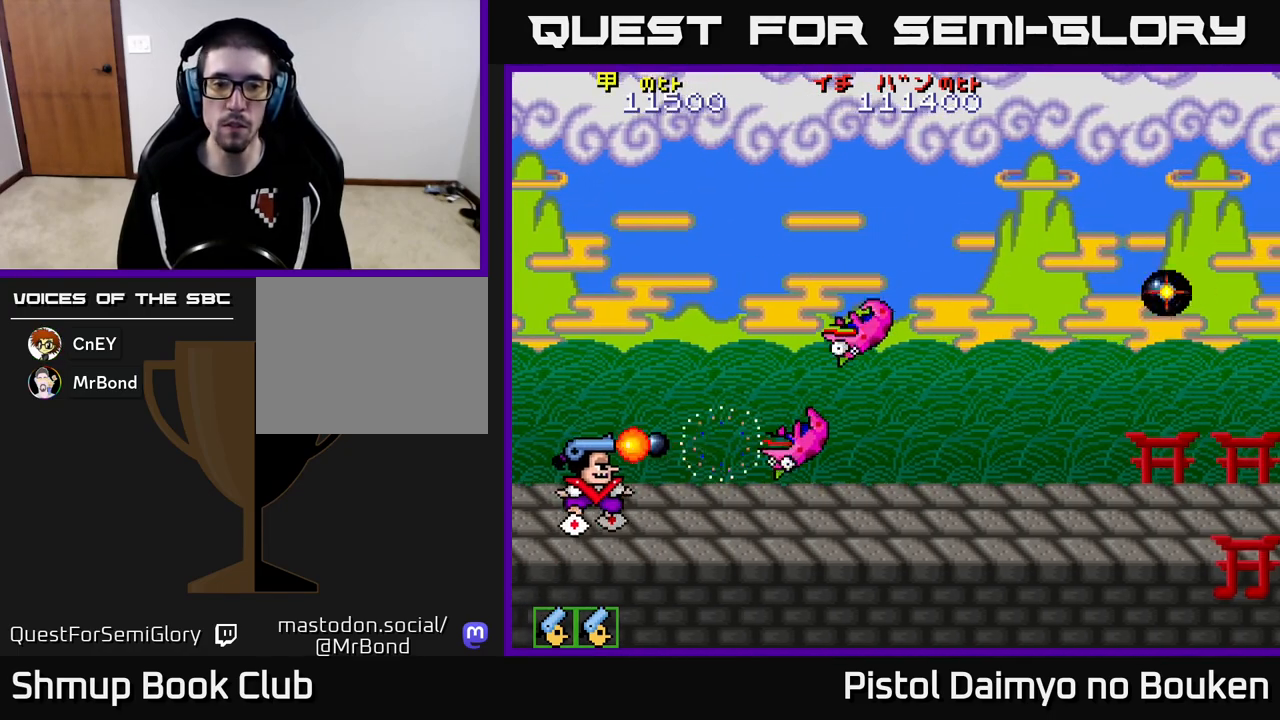
{"buttons": ["A", "DPAD_UP", "DPAD_RIGHT"], "left_stick": "center", "events": [[17, "A", "down"], [33, "DPAD_RIGHT", "down"], [100, "A", "up"], [167, "A", "down"], [183, "DPAD_UP", "down"]]}
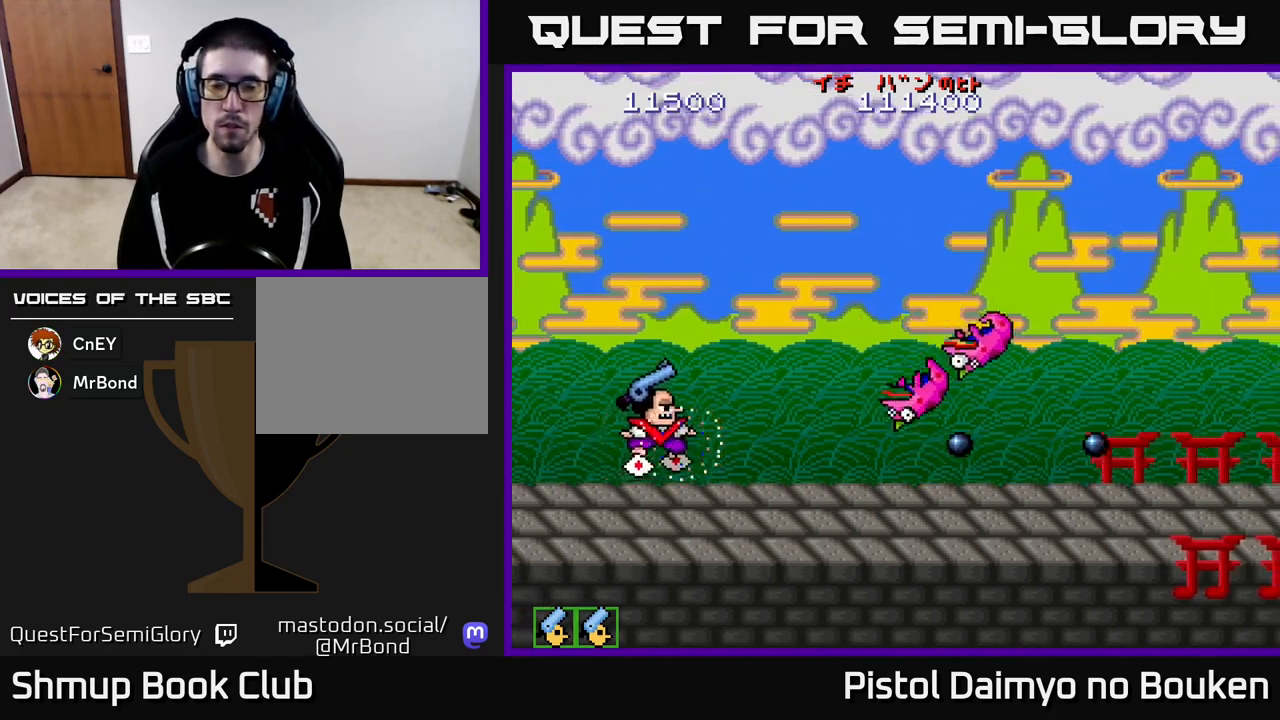
{"buttons": ["A", "DPAD_UP", "DPAD_RIGHT"], "left_stick": "center", "events": []}
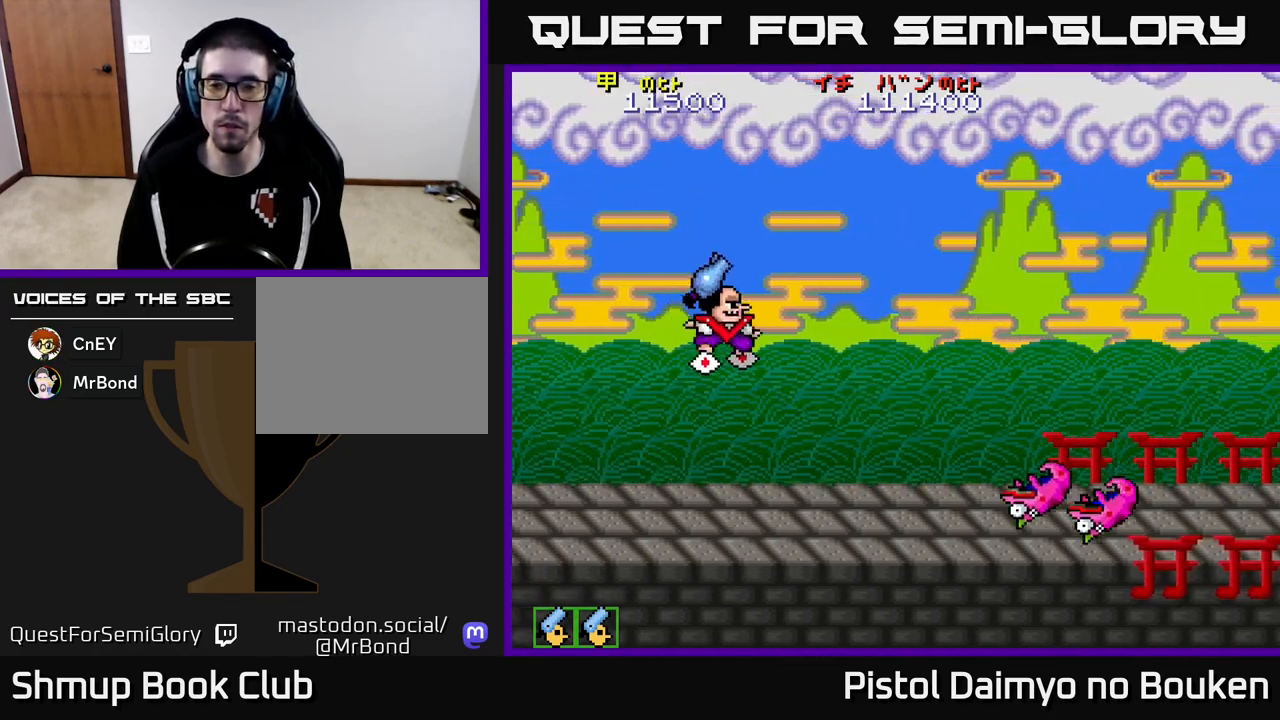
{"buttons": ["DPAD_LEFT"], "left_stick": "center", "events": [[367, "A", "up"], [367, "DPAD_RIGHT", "up"], [417, "DPAD_UP", "up"], [433, "DPAD_LEFT", "down"]]}
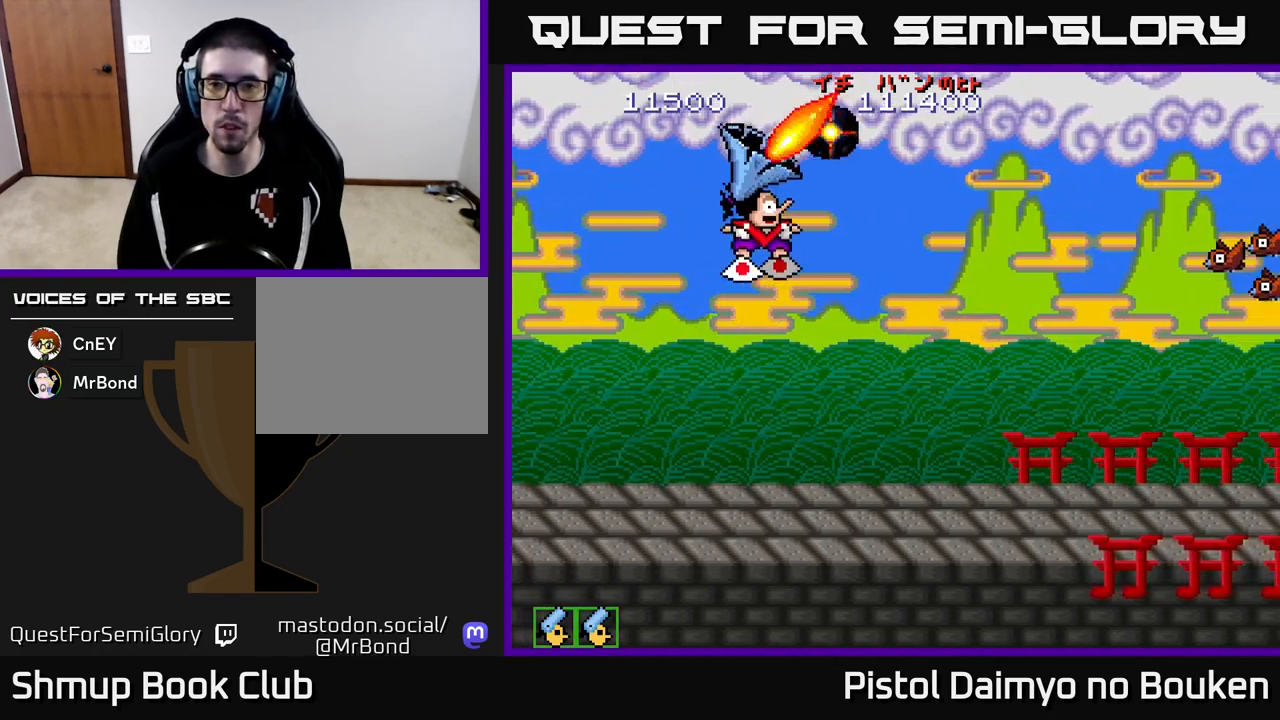
{"buttons": ["DPAD_DOWN"], "left_stick": "center", "events": [[33, "DPAD_DOWN", "down"], [50, "DPAD_LEFT", "up"]]}
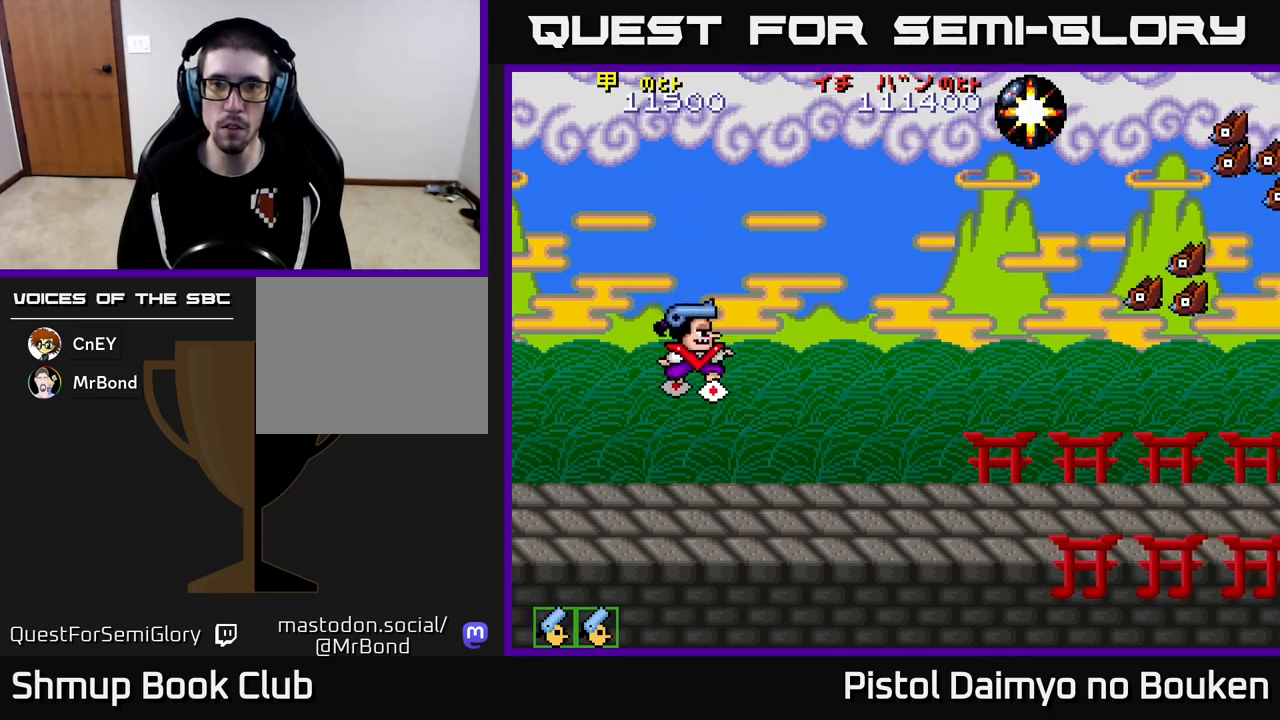
{"buttons": ["A", "DPAD_UP"], "left_stick": "center", "events": [[83, "A", "down"], [250, "DPAD_DOWN", "up"], [300, "DPAD_UP", "down"]]}
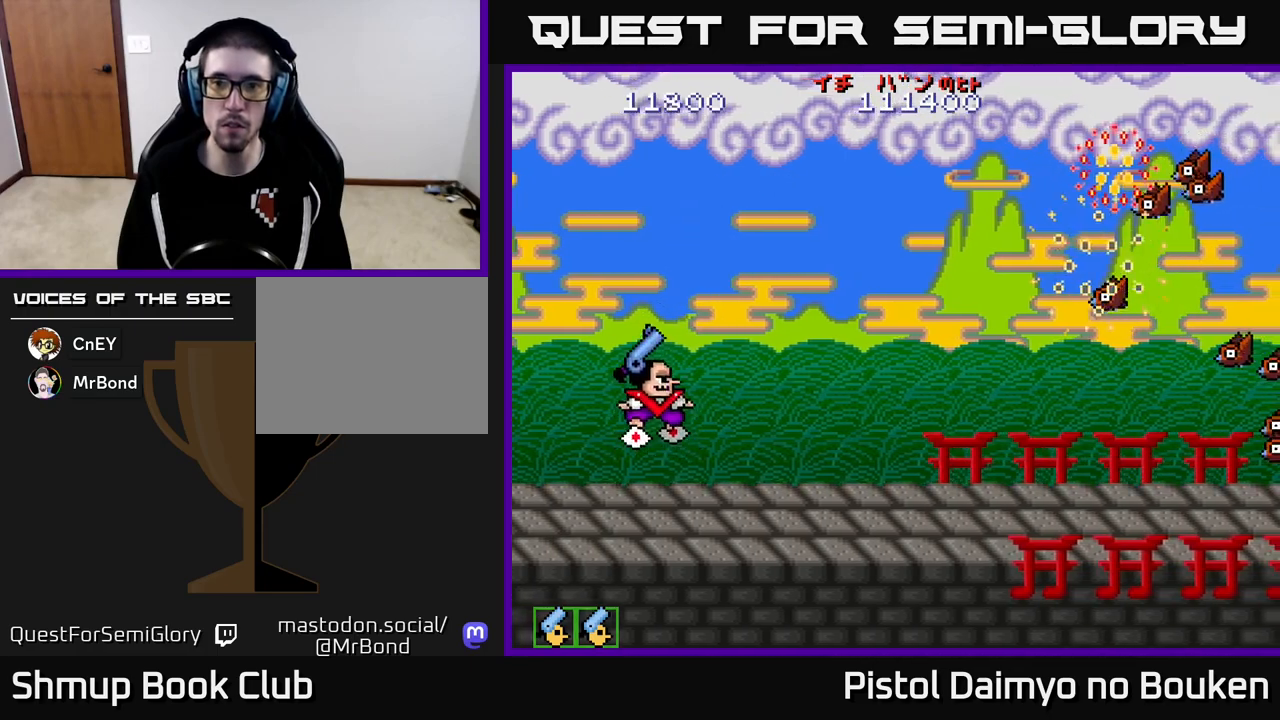
{"buttons": ["A", "DPAD_RIGHT"], "left_stick": "center", "events": [[383, "DPAD_UP", "up"], [400, "DPAD_RIGHT", "down"]]}
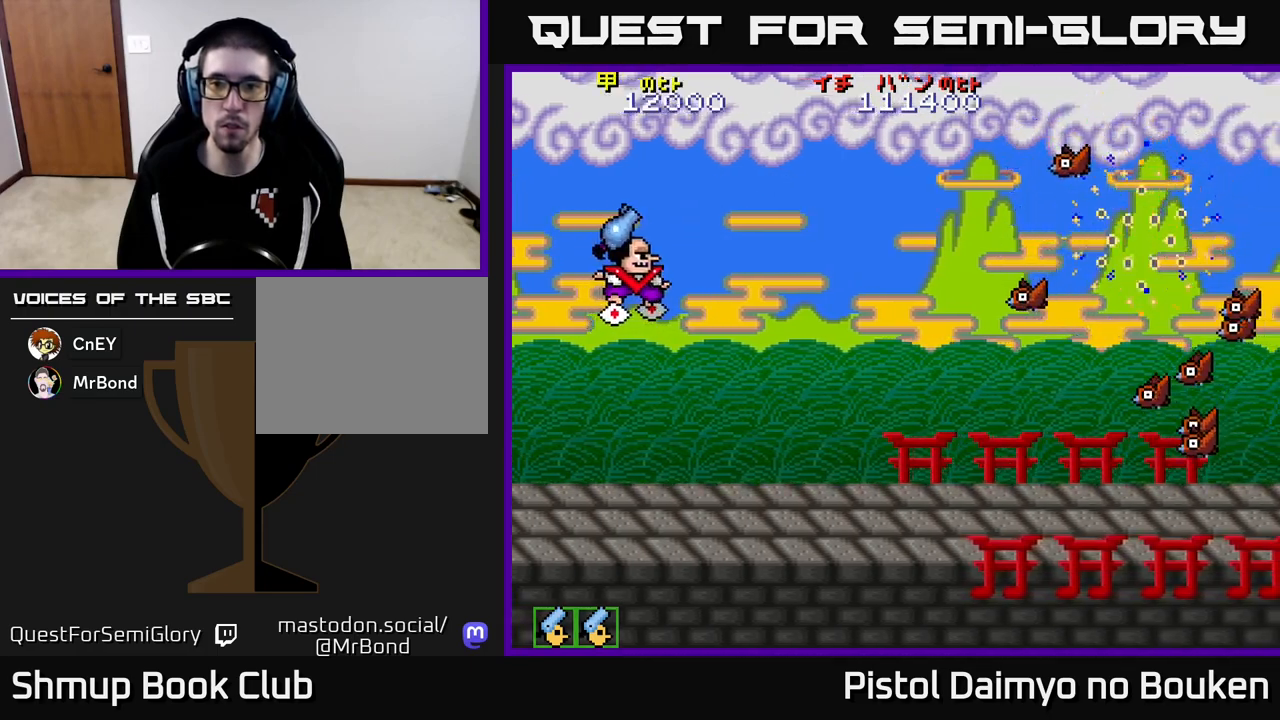
{"buttons": ["DPAD_DOWN"], "left_stick": "center", "events": [[17, "DPAD_DOWN", "down"], [67, "DPAD_RIGHT", "up"], [83, "DPAD_RIGHT", "down"], [250, "A", "up"], [383, "DPAD_RIGHT", "up"]]}
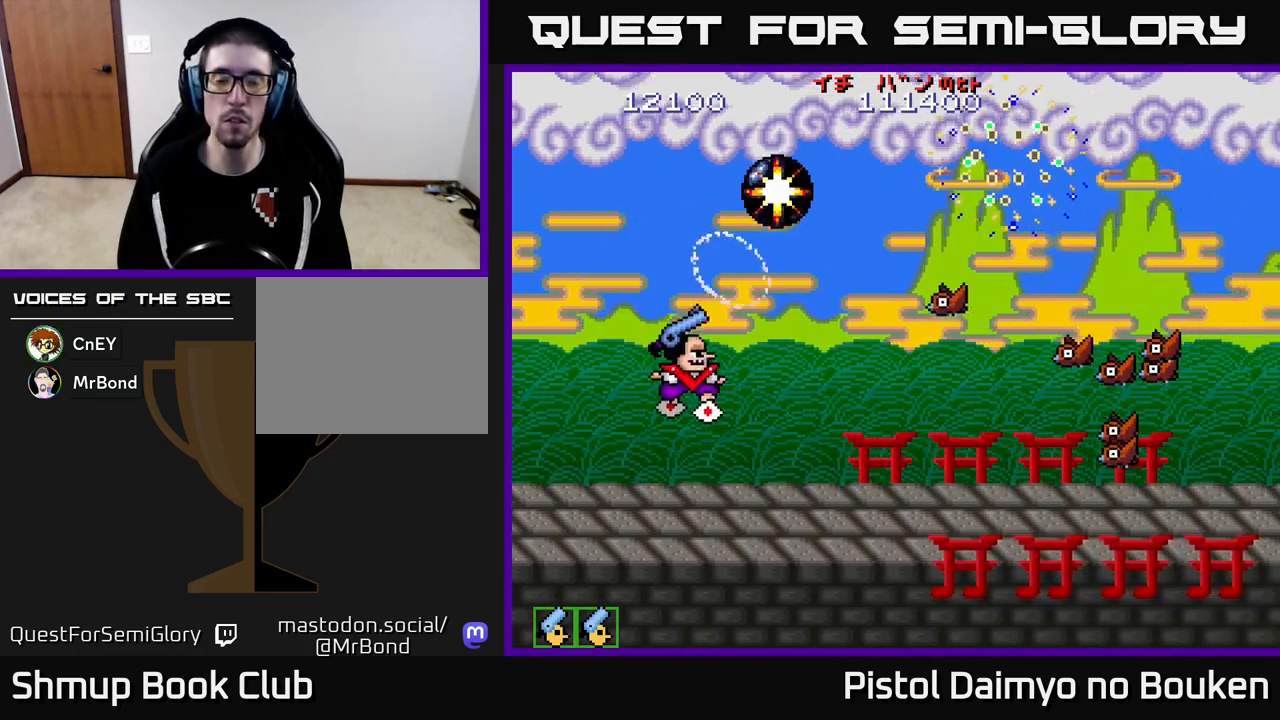
{"buttons": [], "left_stick": "center"}
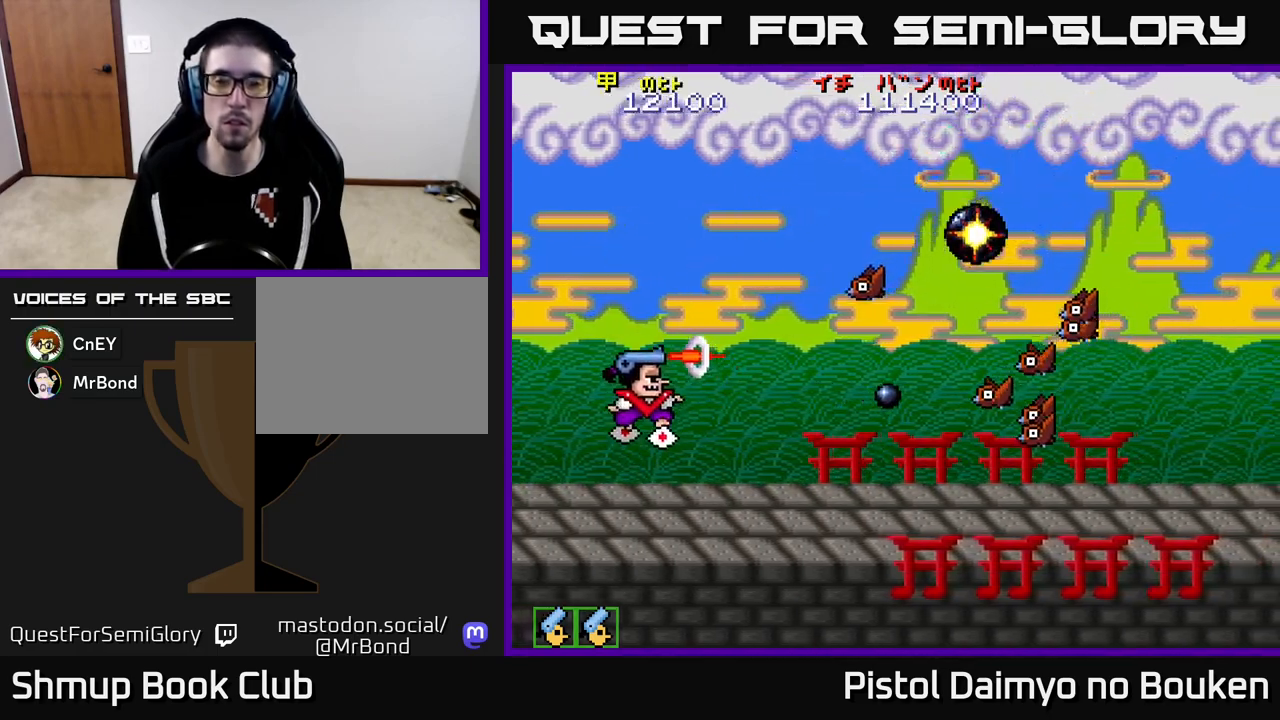
{"buttons": ["DPAD_DOWN", "DPAD_RIGHT"], "left_stick": "center", "events": [[33, "DPAD_DOWN", "down"], [50, "A", "down"], [117, "DPAD_DOWN", "up"], [133, "A", "up"], [150, "DPAD_UP", "down"], [217, "A", "down"], [300, "A", "up"], [383, "A", "down"], [400, "DPAD_UP", "up"], [433, "DPAD_RIGHT", "down"], [467, "A", "up"], [483, "DPAD_DOWN", "down"]]}
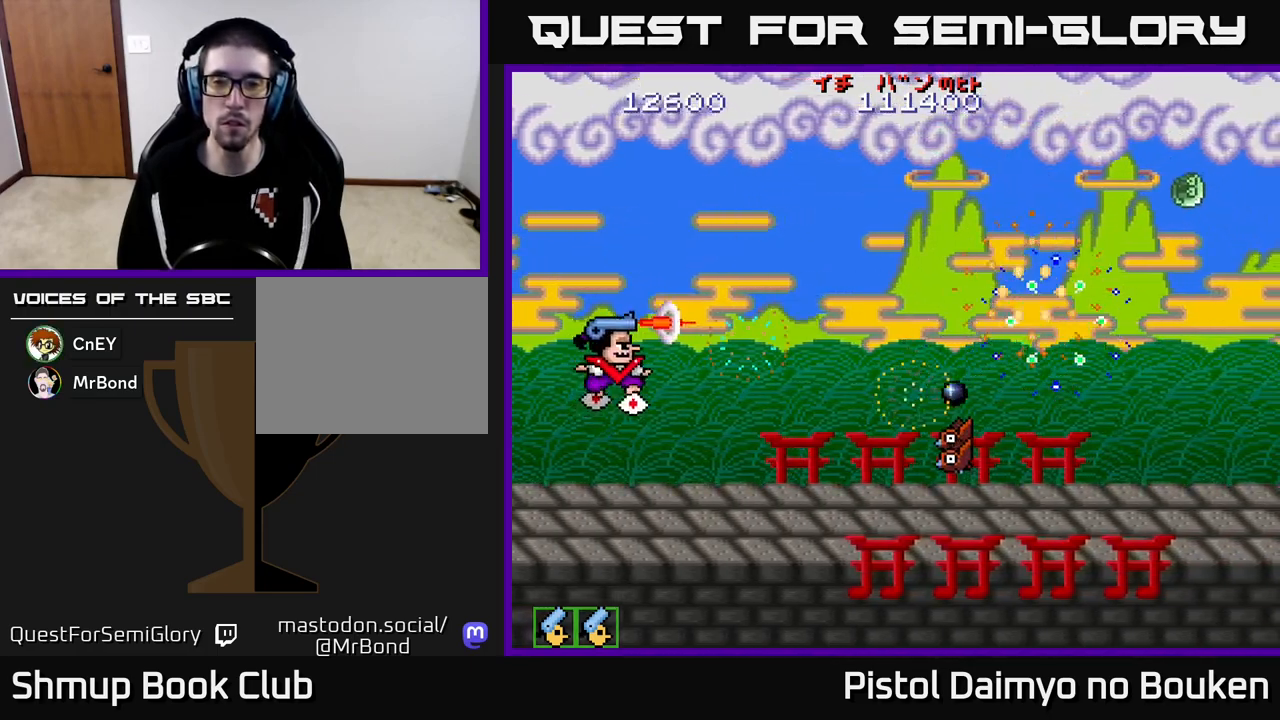
{"buttons": ["DPAD_UP", "DPAD_RIGHT"], "left_stick": "center", "events": [[17, "DPAD_RIGHT", "up"], [50, "A", "down"], [133, "A", "up"], [217, "DPAD_RIGHT", "down"], [233, "A", "down"], [300, "A", "up"], [350, "DPAD_DOWN", "up"], [383, "A", "down"], [417, "DPAD_UP", "down"], [467, "A", "up"]]}
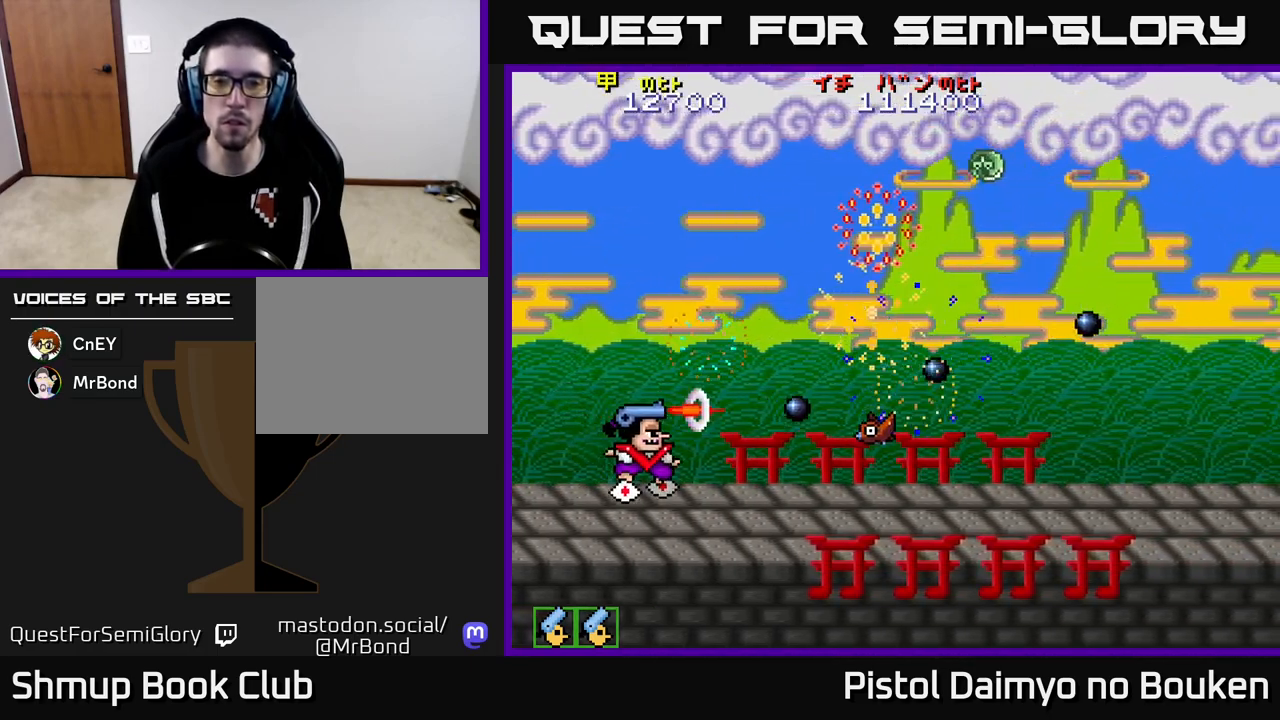
{"buttons": ["A", "DPAD_RIGHT"], "left_stick": "center", "events": [[17, "DPAD_UP", "up"], [50, "A", "down"]]}
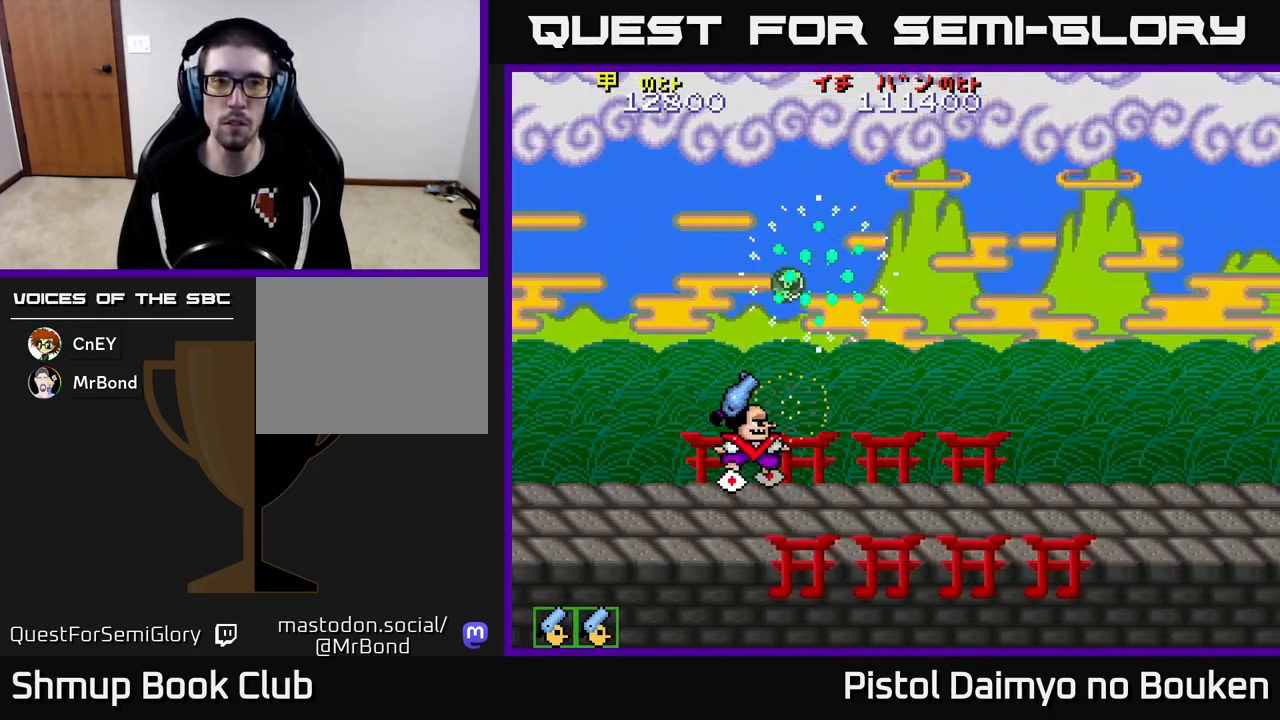
{"buttons": ["A", "DPAD_UP", "DPAD_LEFT"], "left_stick": "center", "events": [[167, "DPAD_RIGHT", "up"], [200, "DPAD_UP", "down"], [433, "DPAD_LEFT", "down"]]}